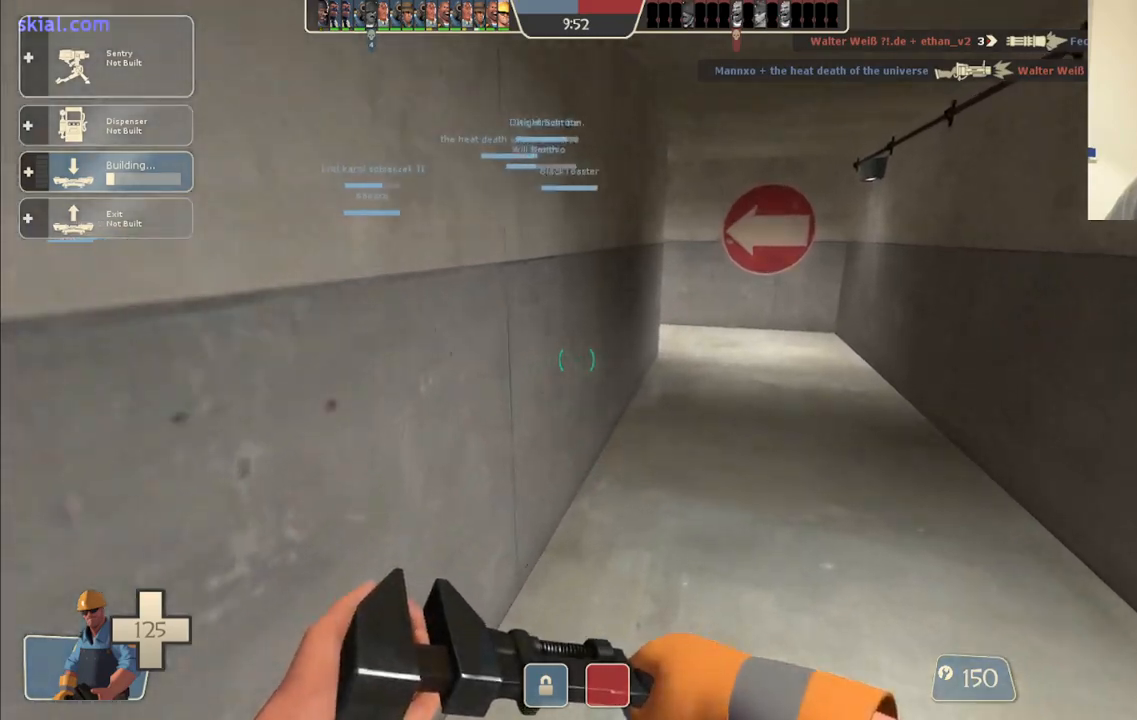
Gameplay with a controller (PlayStation layout); each line is a JSON object with the inputs held at the frame after it. "events" lists button and stick changes between this image and that frame as [ms after this image, input, new state], when the widget could be followed in between.
{"buttons": [], "left_stick": "up", "right_stick": "center", "events": []}
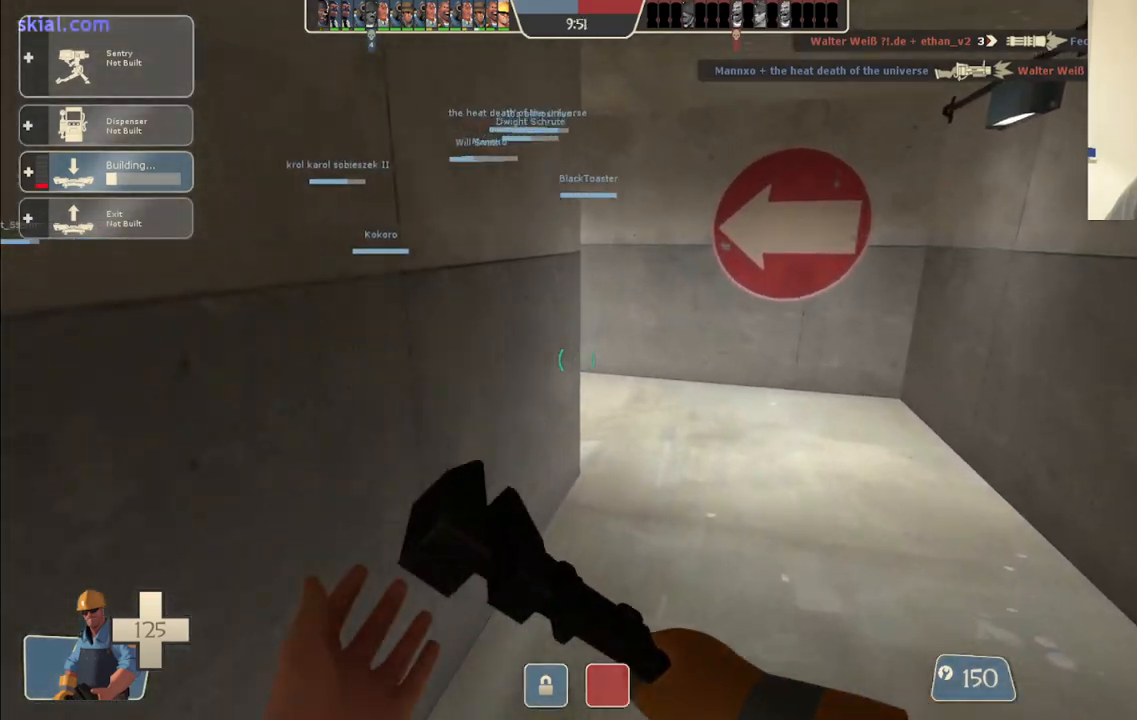
{"buttons": [], "left_stick": "up", "right_stick": "left", "events": [[433, "right_stick", "left"]]}
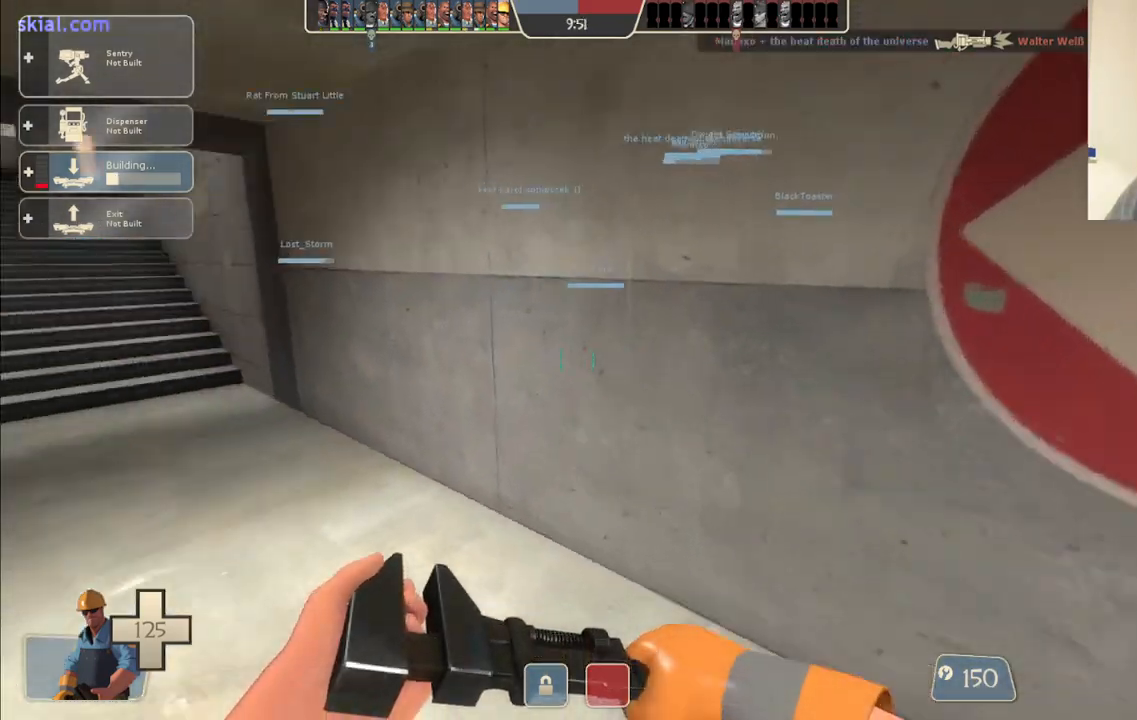
{"buttons": [], "left_stick": "up", "right_stick": "center", "events": [[117, "right_stick", "center"], [267, "right_stick", "left"], [317, "right_stick", "center"]]}
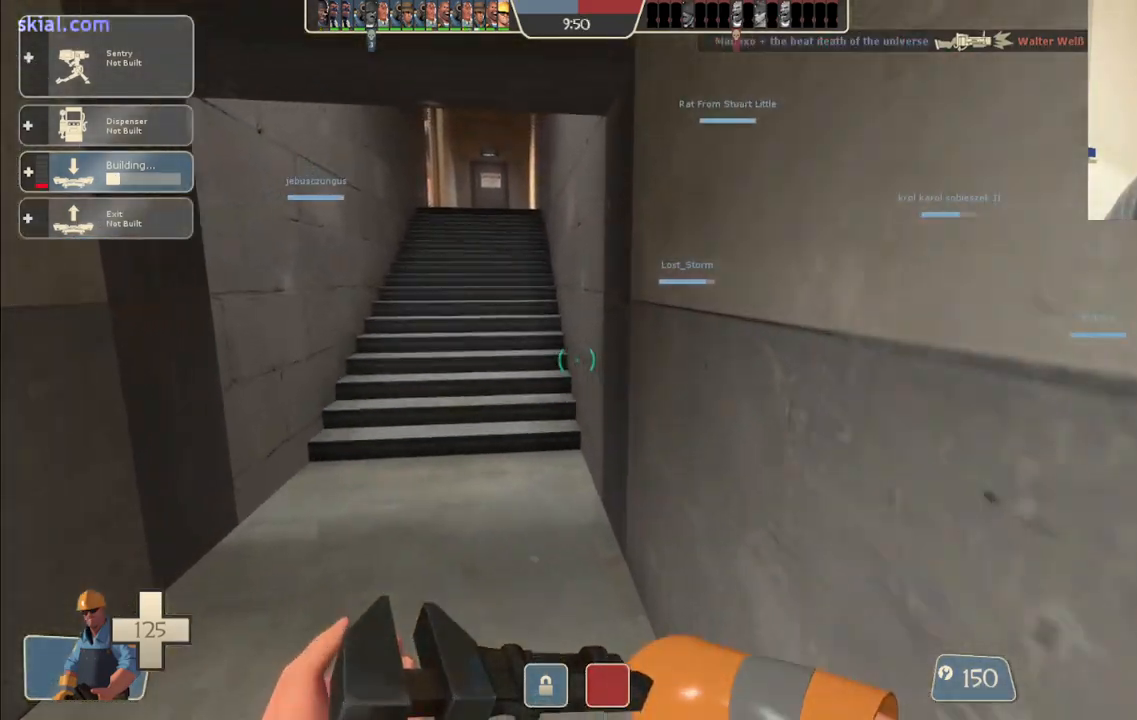
{"buttons": [], "left_stick": "up", "right_stick": "center", "events": []}
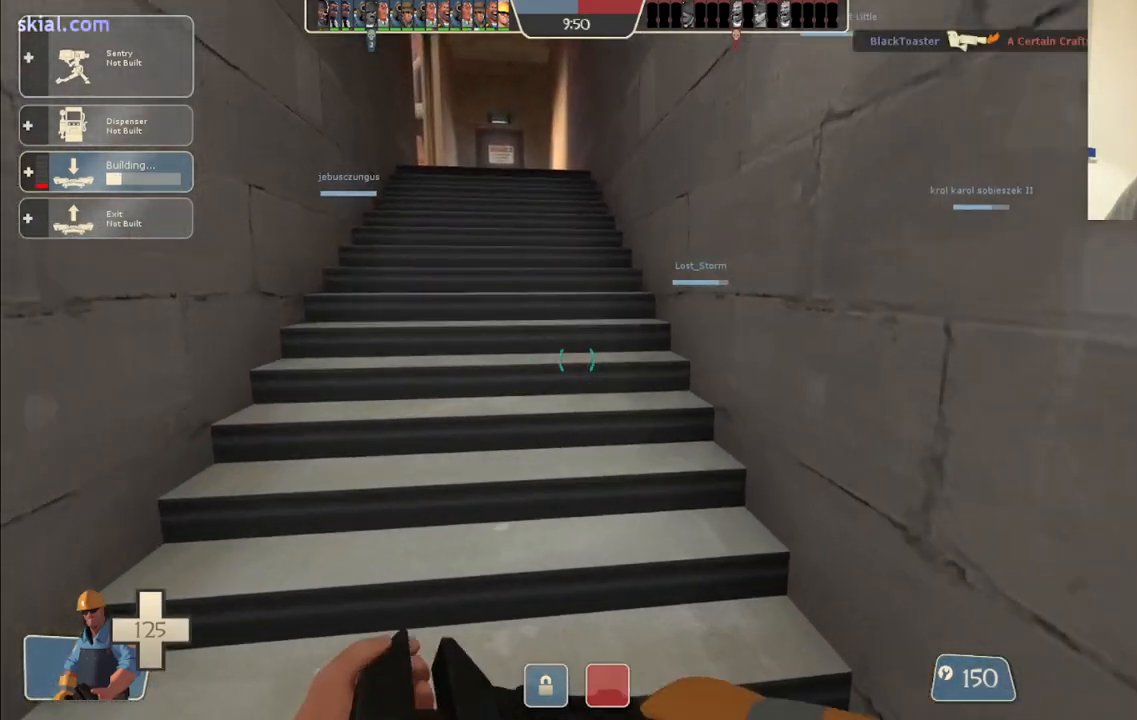
{"buttons": [], "left_stick": "up", "right_stick": "center", "events": []}
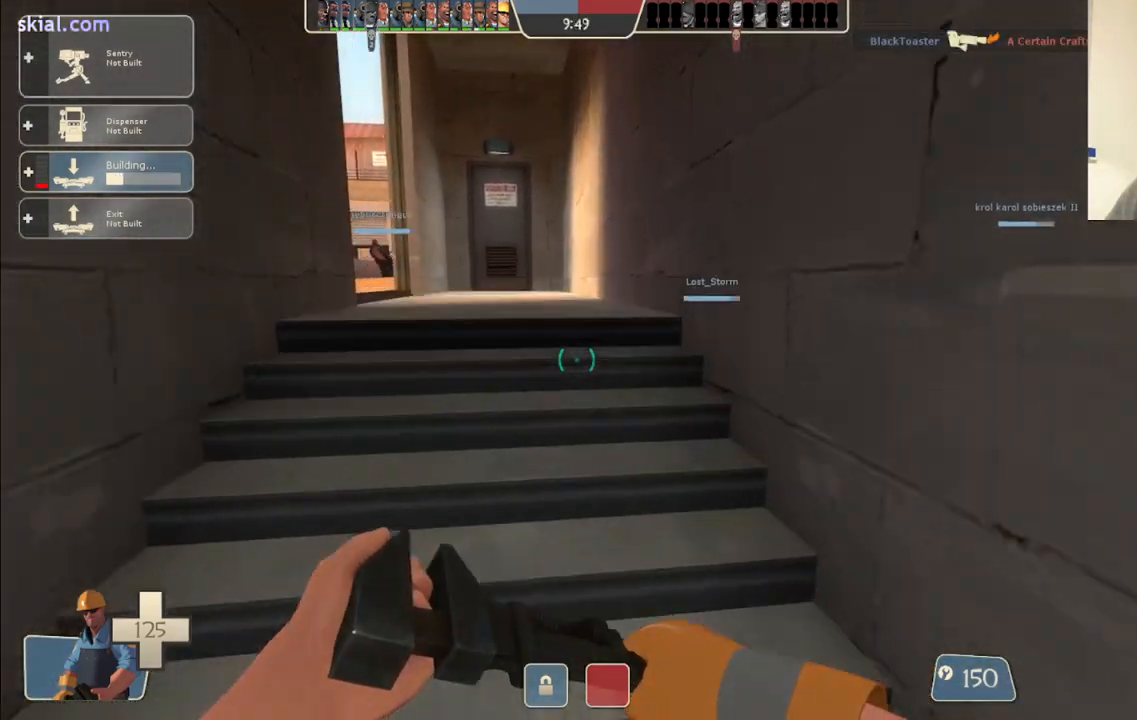
{"buttons": [], "left_stick": "up", "right_stick": "center", "events": []}
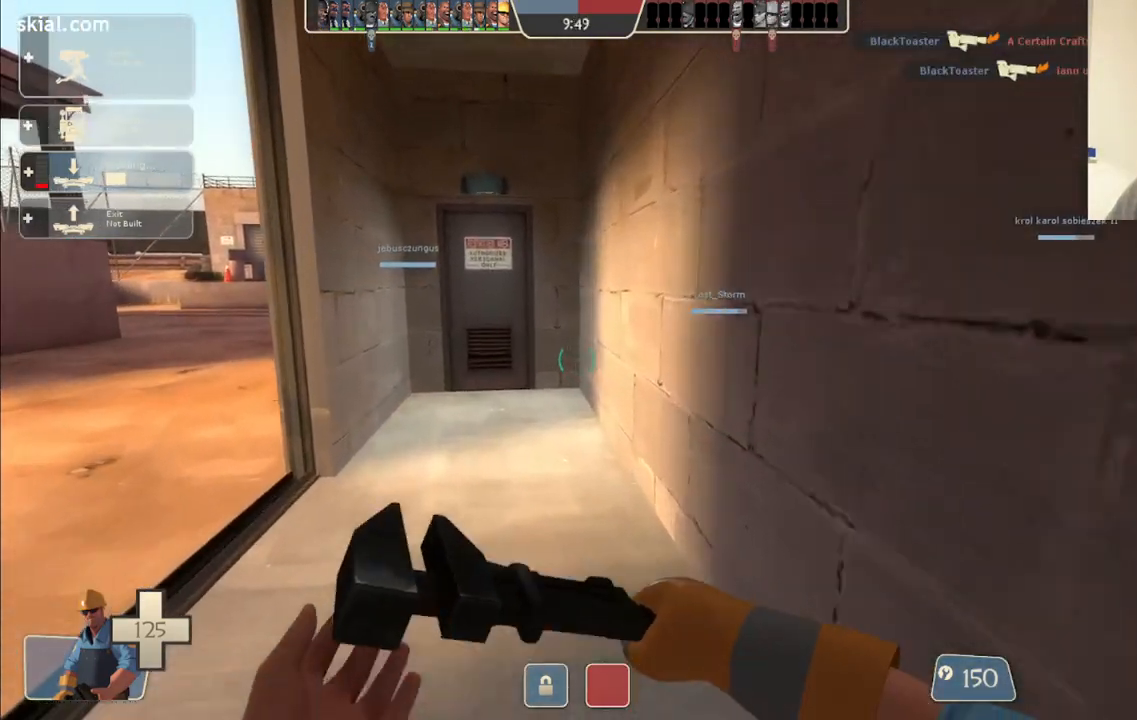
{"buttons": [], "left_stick": "up-left", "right_stick": "center", "events": [[117, "left_stick", "up-left"]]}
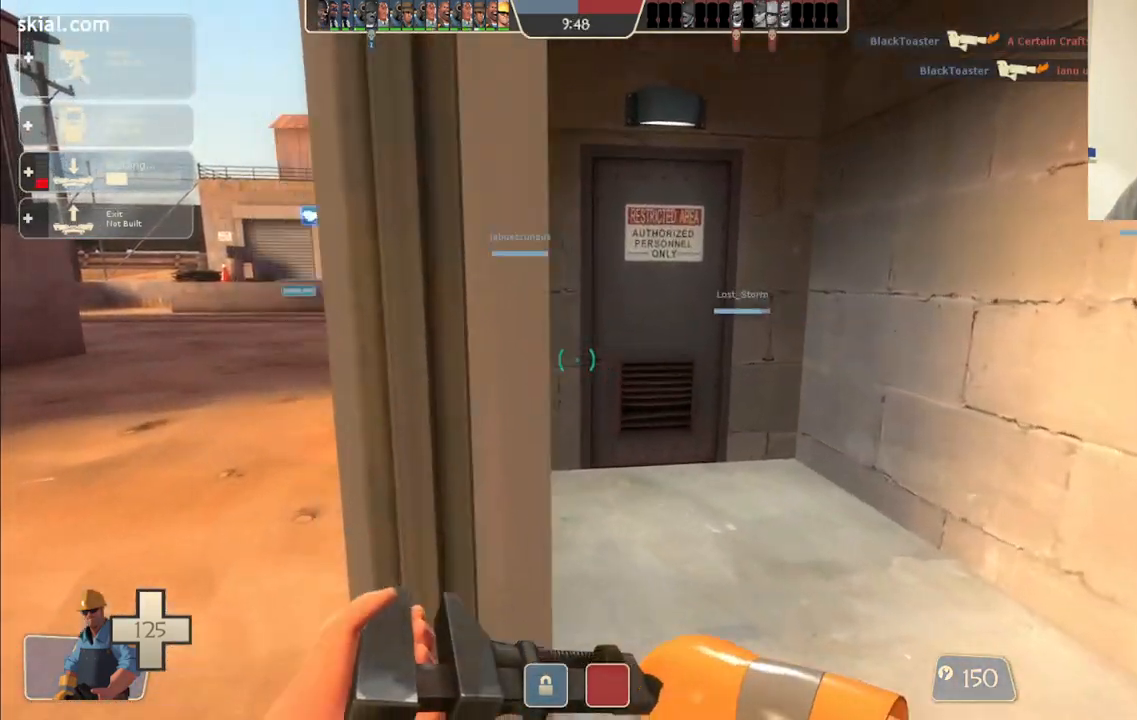
{"buttons": [], "left_stick": "up", "right_stick": "center", "events": [[283, "left_stick", "up"]]}
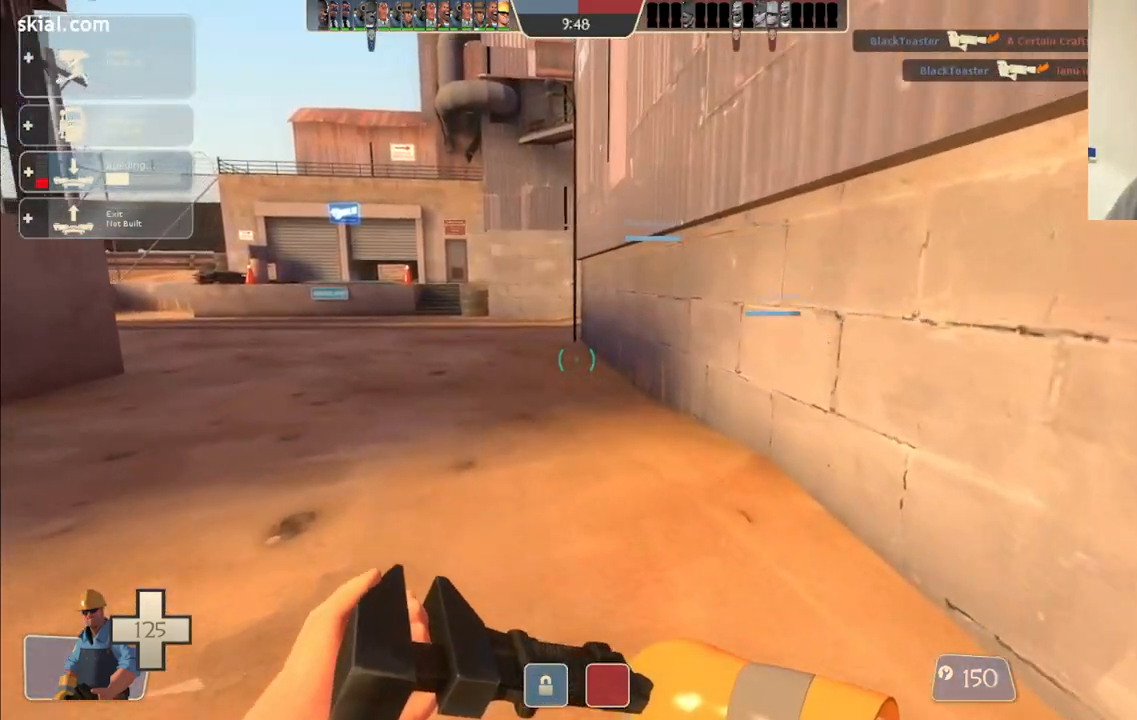
{"buttons": [], "left_stick": "up", "right_stick": "center", "events": []}
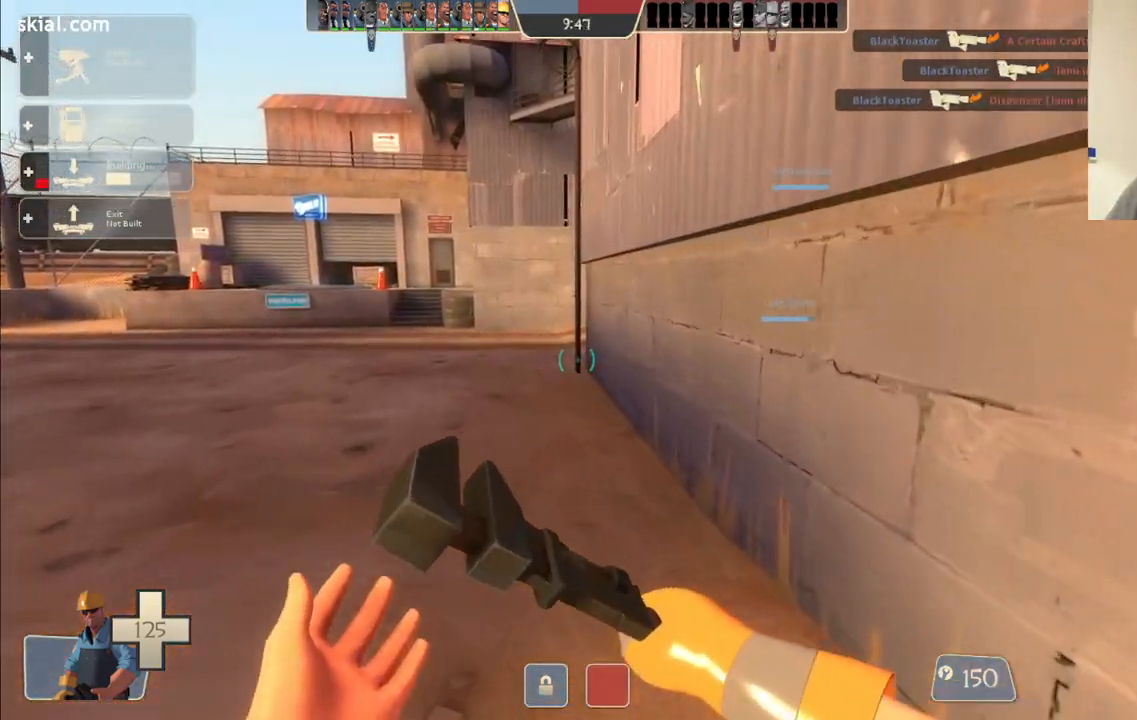
{"buttons": [], "left_stick": "up", "right_stick": "center", "events": []}
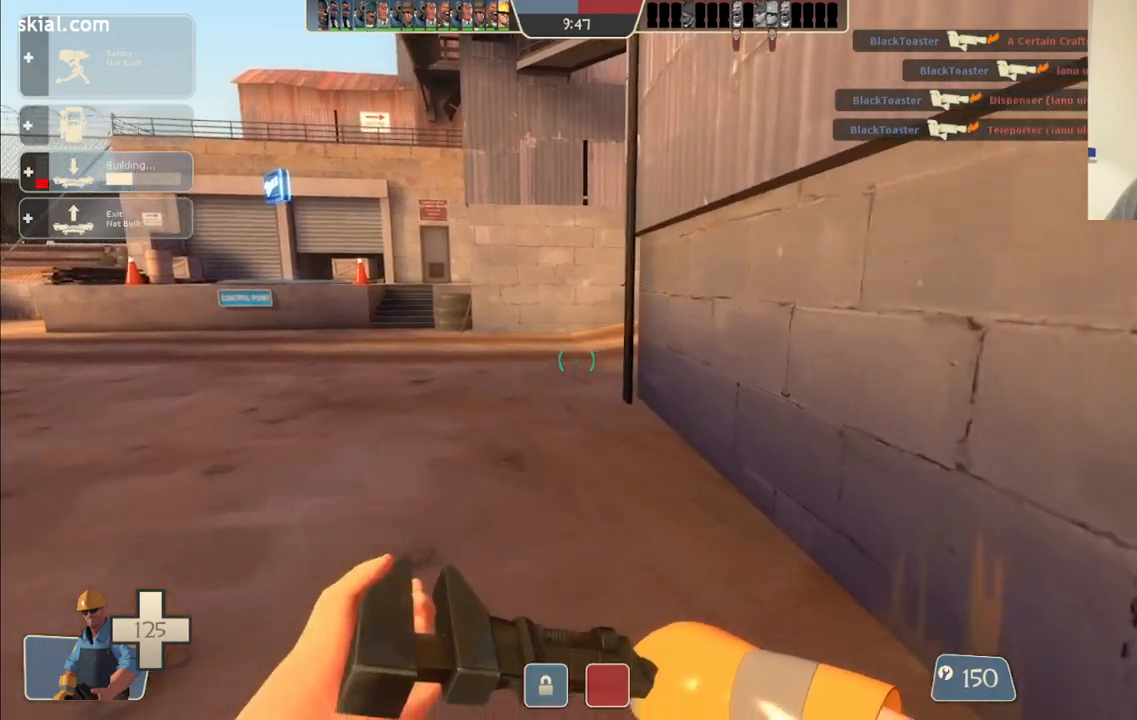
{"buttons": [], "left_stick": "up", "right_stick": "center", "events": []}
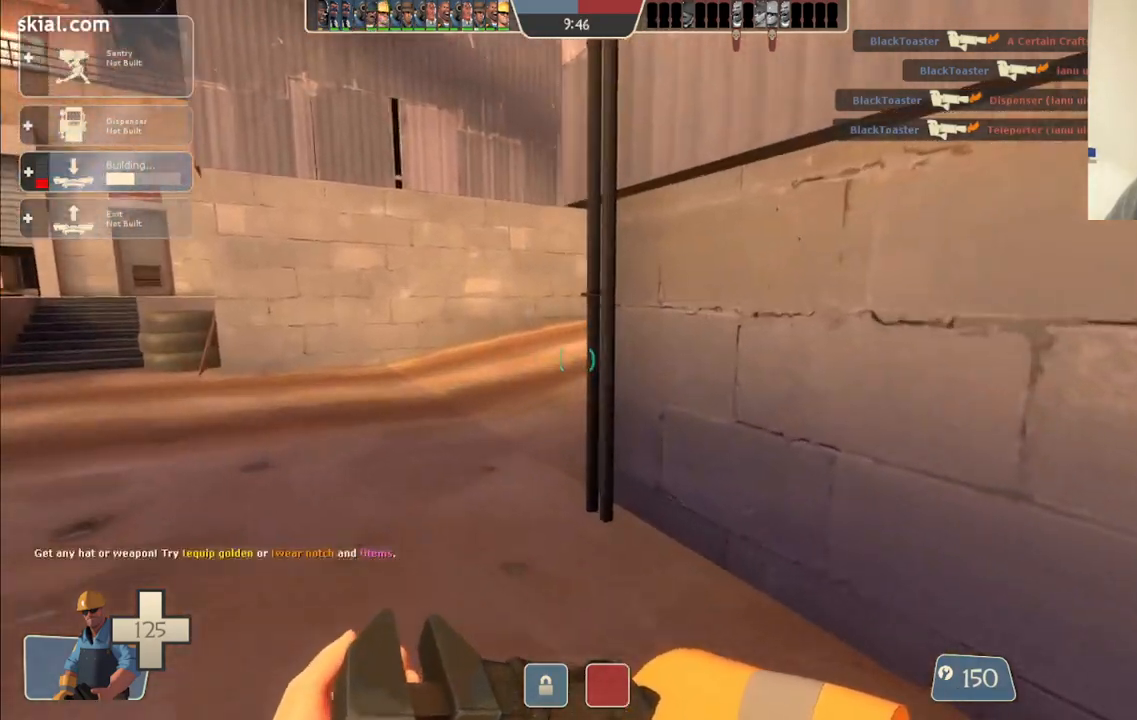
{"buttons": [], "left_stick": "up", "right_stick": "center", "events": []}
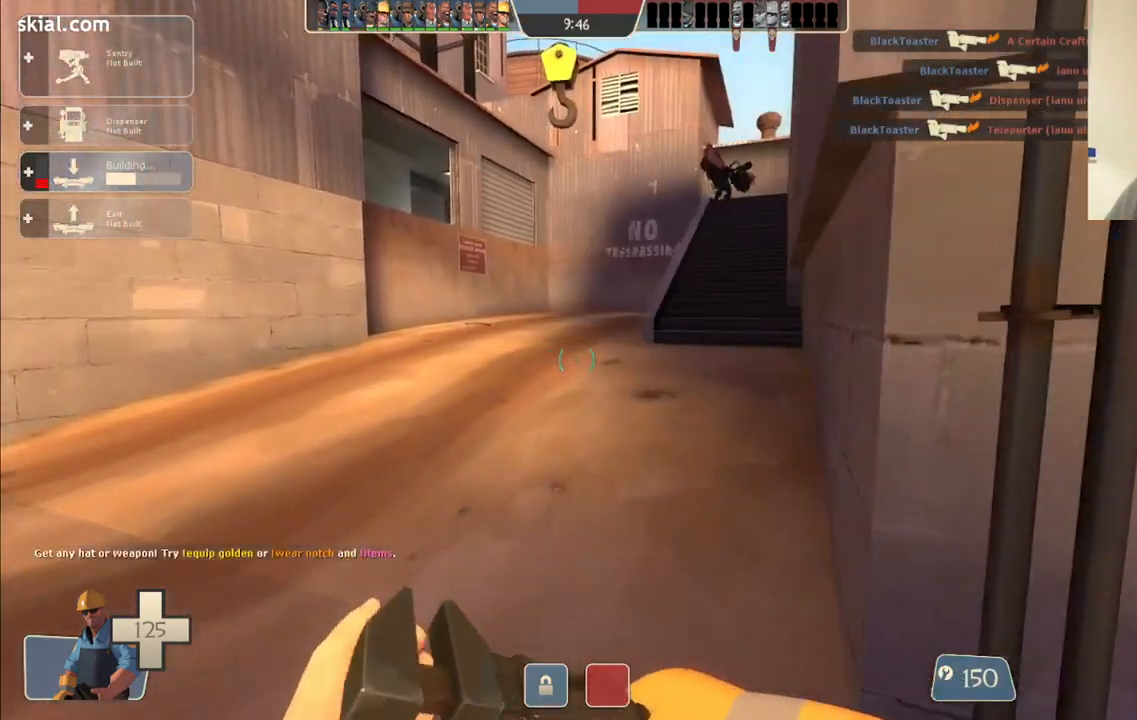
{"buttons": [], "left_stick": "up", "right_stick": "center", "events": []}
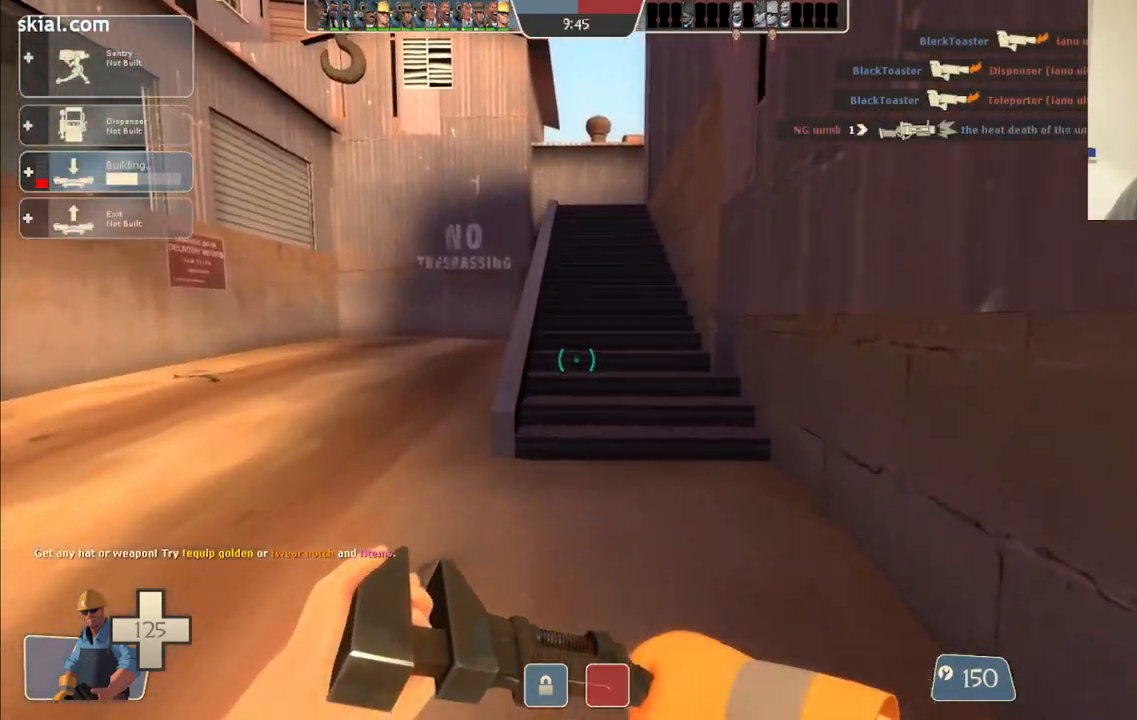
{"buttons": [], "left_stick": "up", "right_stick": "center", "events": []}
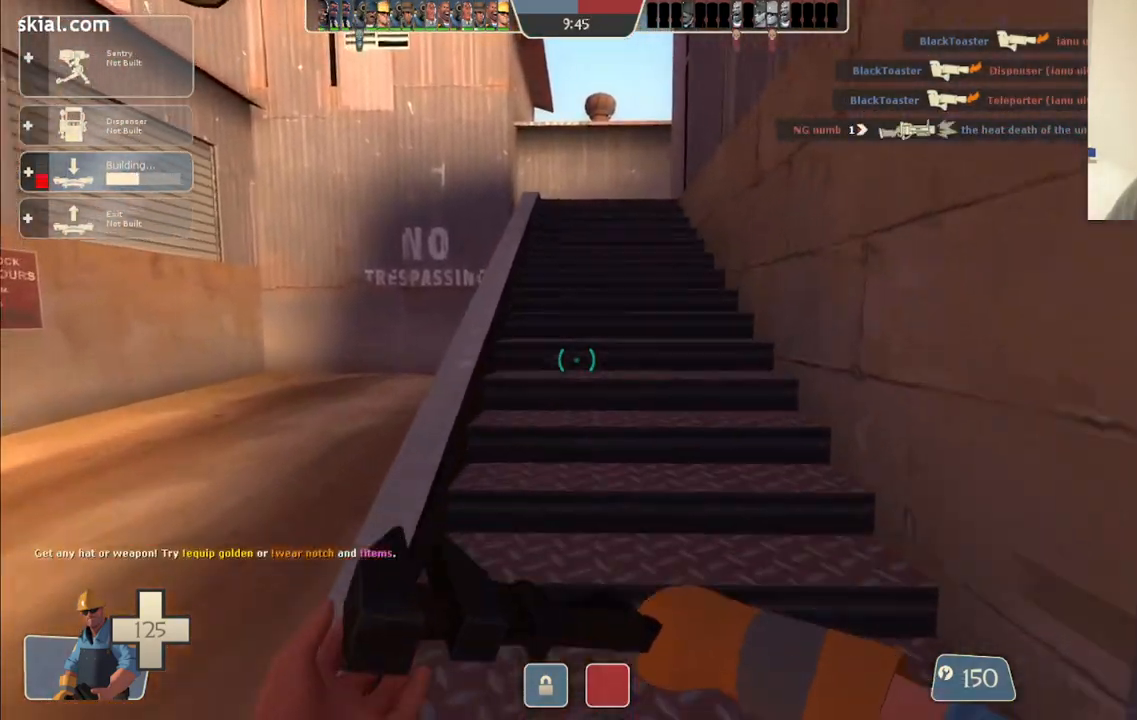
{"buttons": [], "left_stick": "up", "right_stick": "center", "events": []}
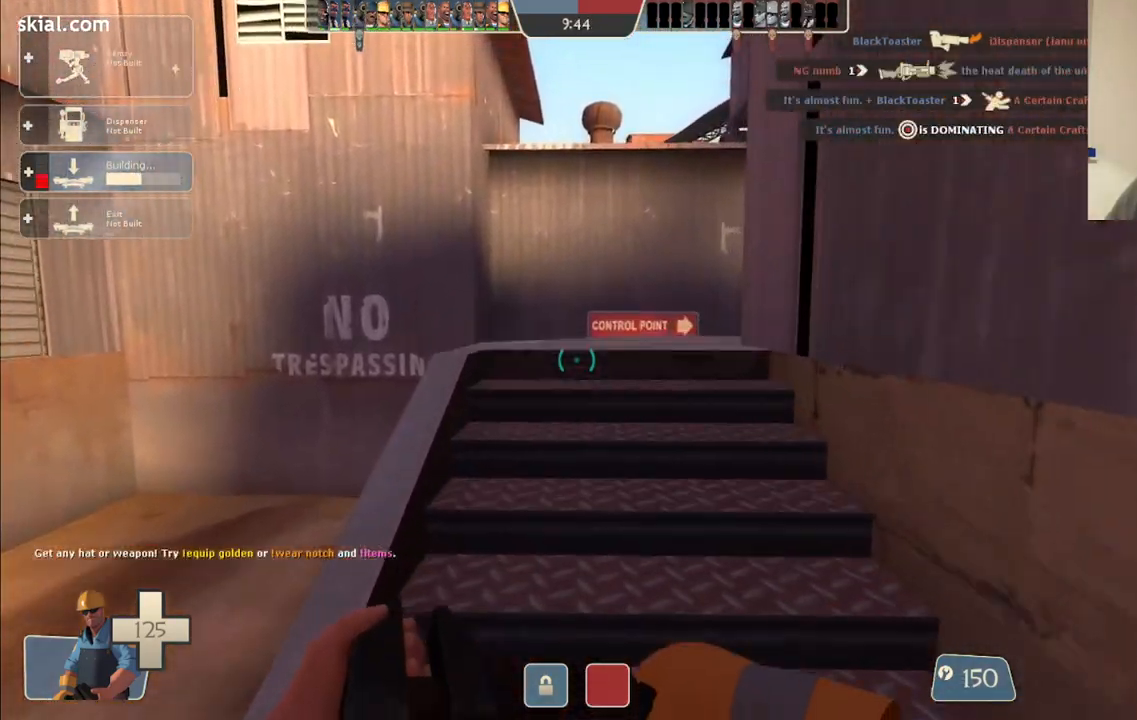
{"buttons": [], "left_stick": "up", "right_stick": "right", "events": [[367, "right_stick", "right"]]}
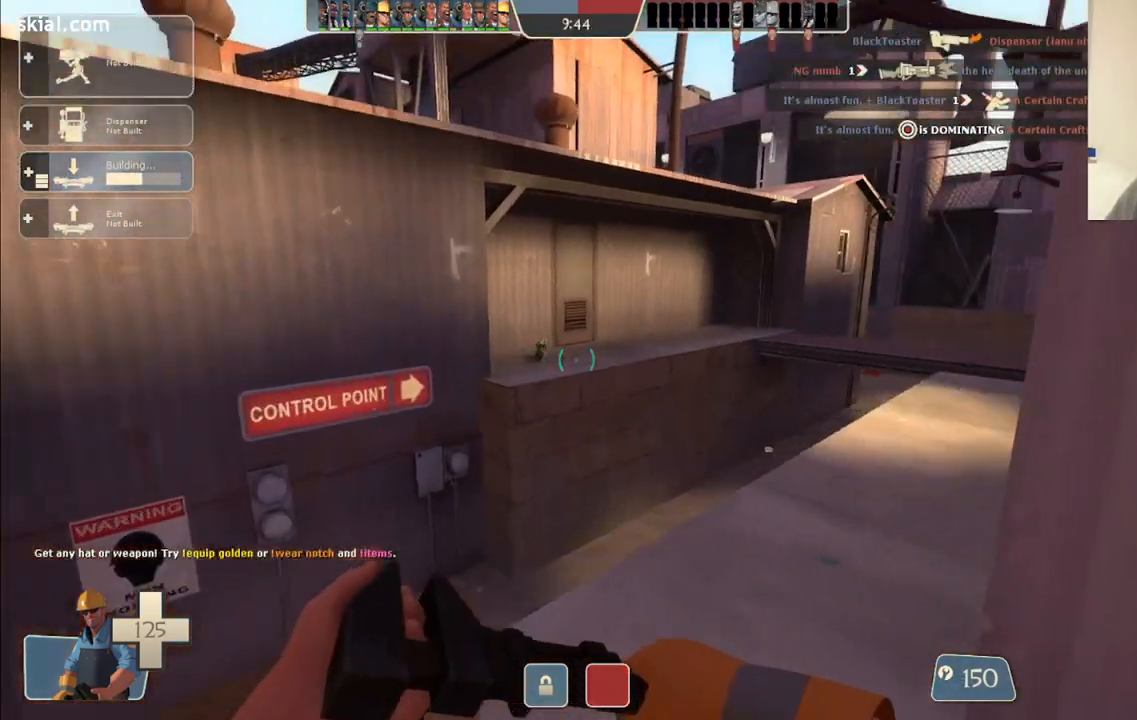
{"buttons": [], "left_stick": "up", "right_stick": "center", "events": [[183, "right_stick", "center"]]}
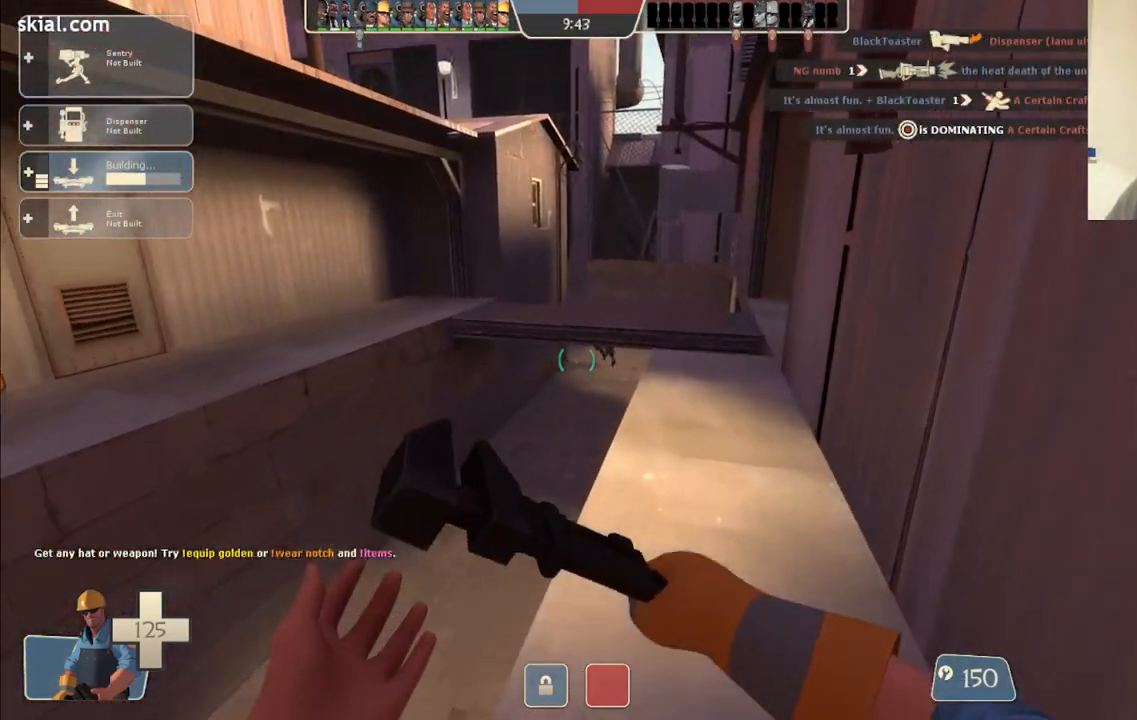
{"buttons": [], "left_stick": "up", "right_stick": "center", "events": []}
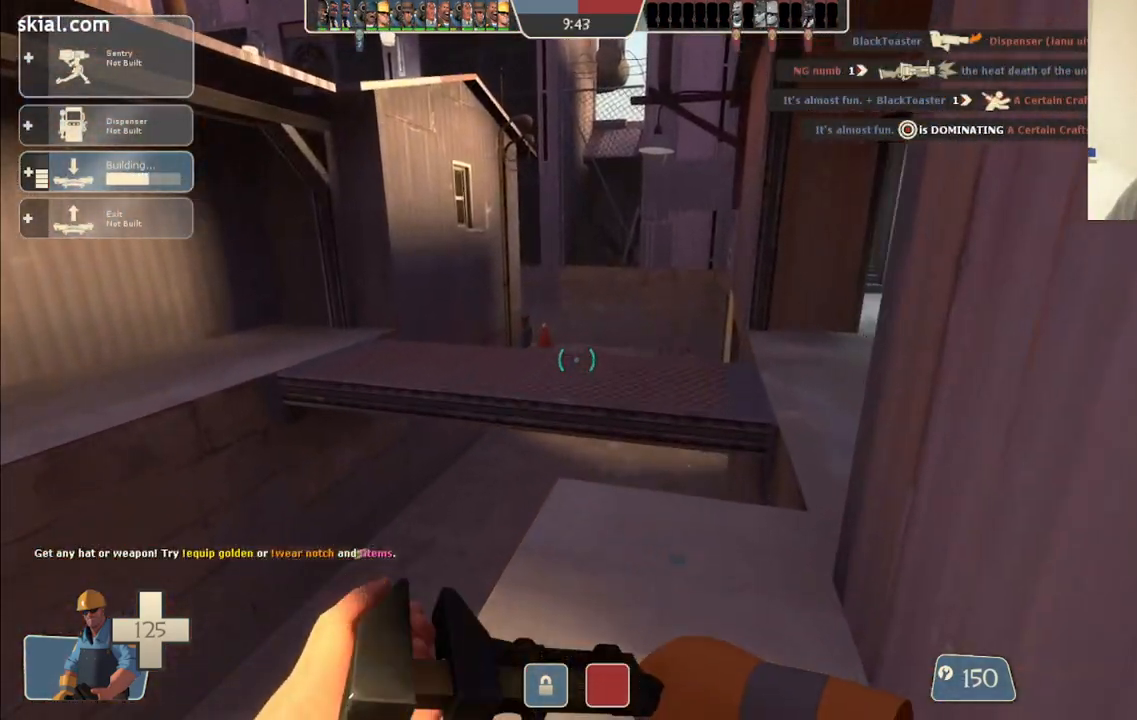
{"buttons": ["DPAD_LEFT"], "left_stick": "center", "right_stick": "right", "events": [[100, "right_stick", "right"], [433, "left_stick", "center"], [500, "DPAD_LEFT", "down"]]}
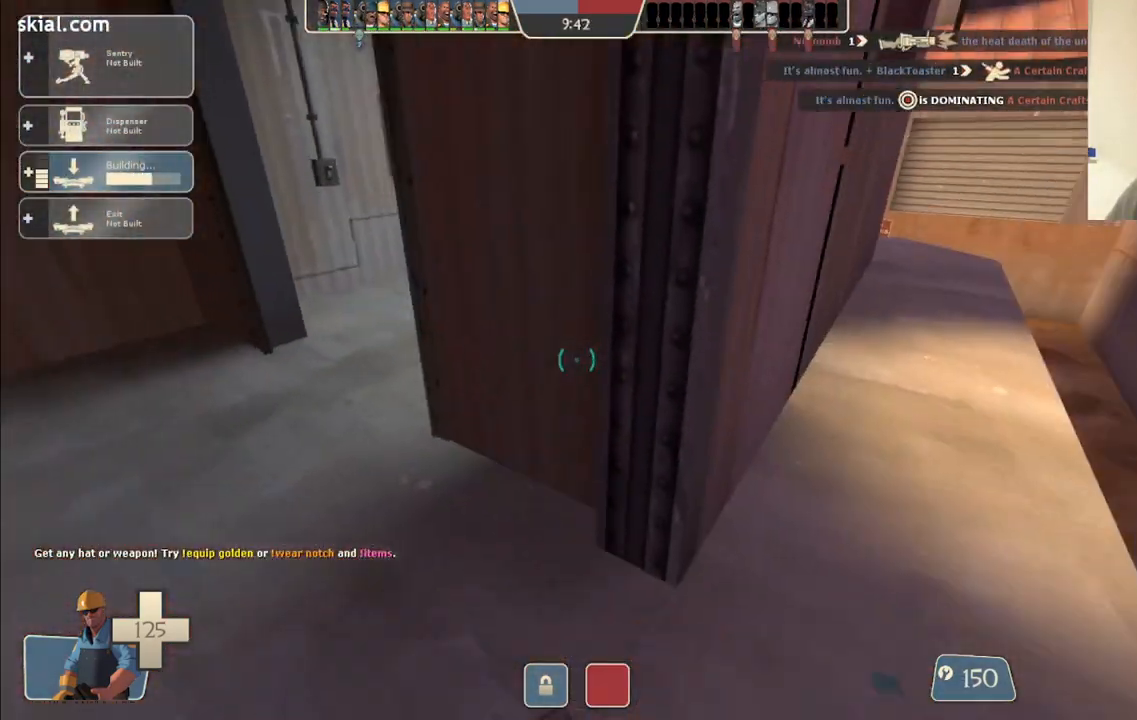
{"buttons": ["DPAD_RIGHT"], "left_stick": "center", "right_stick": "center", "events": [[50, "right_stick", "center"], [100, "DPAD_LEFT", "up"], [283, "left_stick", "up-left"], [417, "left_stick", "center"], [500, "DPAD_RIGHT", "down"]]}
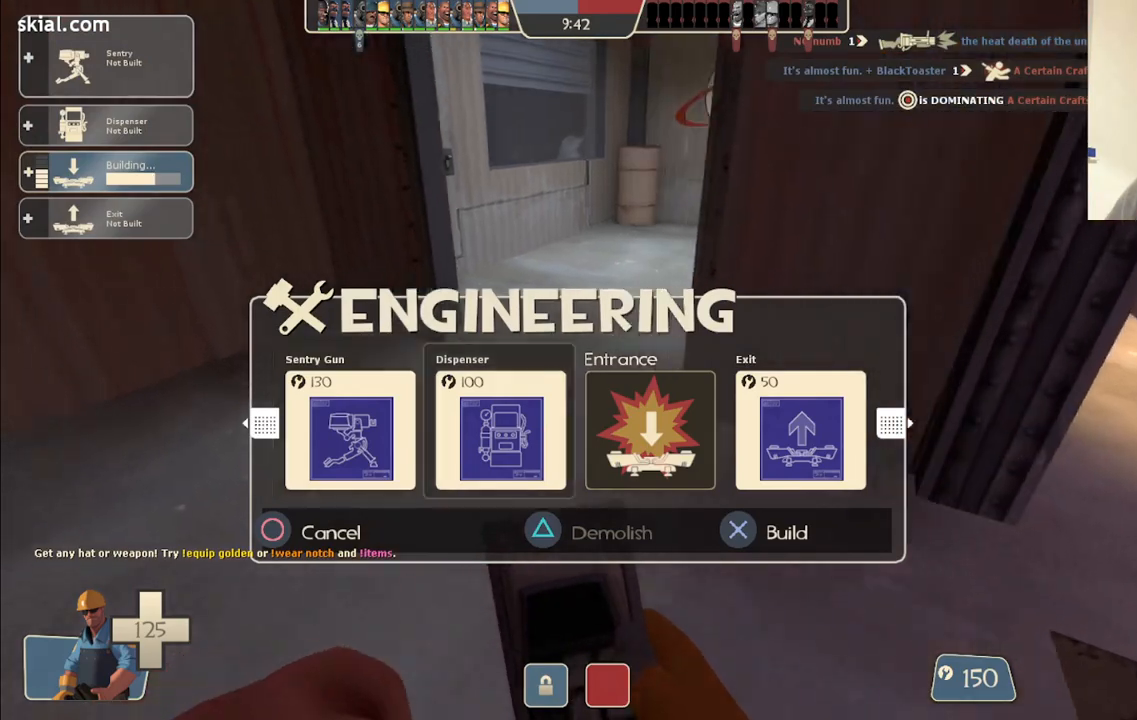
{"buttons": [], "left_stick": "center", "right_stick": "center", "events": [[67, "DPAD_RIGHT", "up"], [150, "DPAD_RIGHT", "down"], [233, "DPAD_RIGHT", "up"], [300, "R2", "down"], [450, "R2", "up"]]}
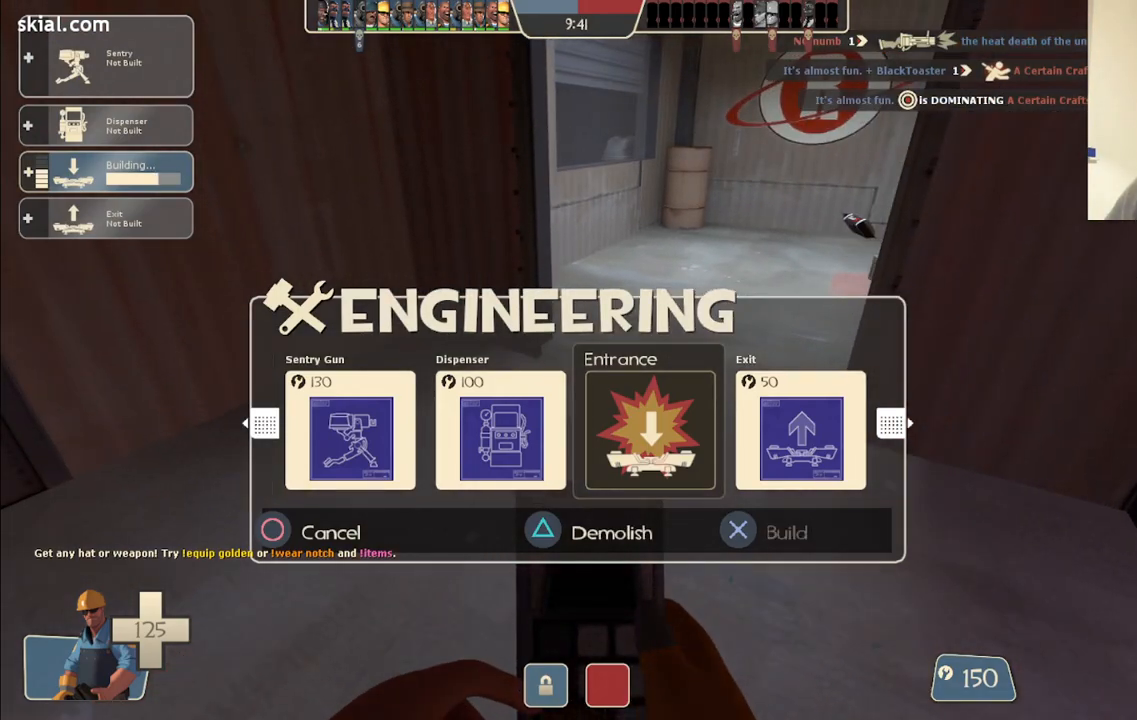
{"buttons": ["R2"], "left_stick": "center", "right_stick": "center", "events": [[317, "DPAD_RIGHT", "down"], [400, "DPAD_RIGHT", "up"], [433, "R2", "down"]]}
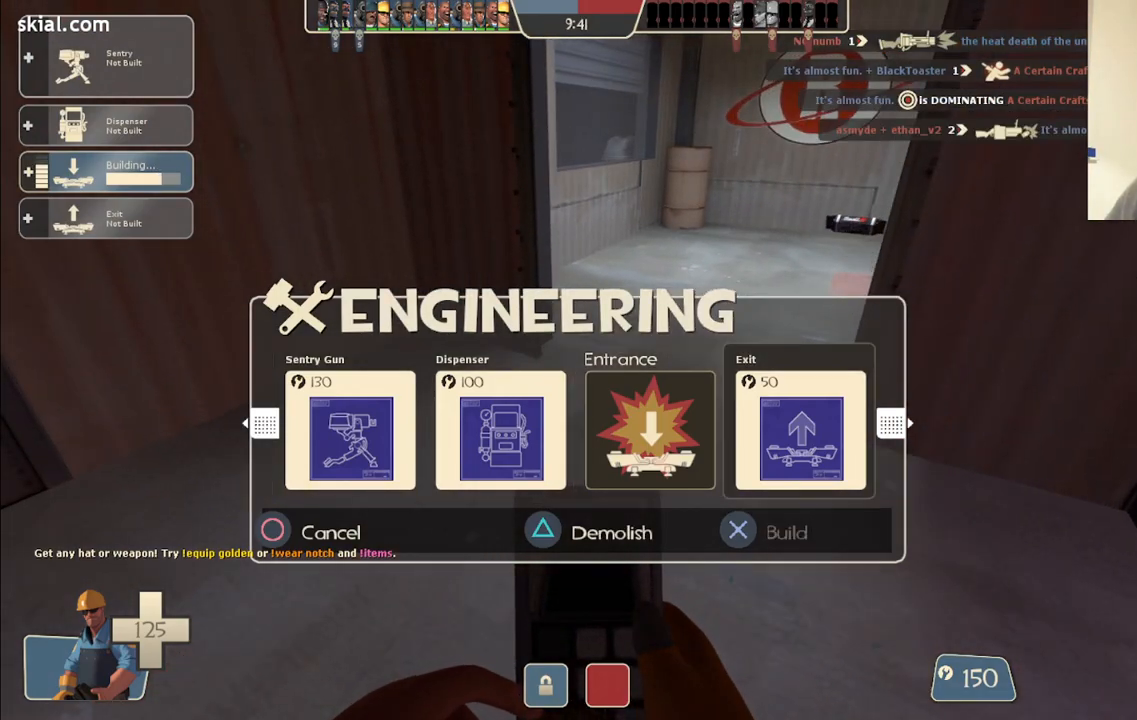
{"buttons": ["L2"], "left_stick": "up-right", "right_stick": "center", "events": [[50, "R2", "up"], [117, "right_stick", "right"], [133, "left_stick", "up-left"], [217, "right_stick", "center"], [267, "L2", "down"], [350, "left_stick", "up-right"]]}
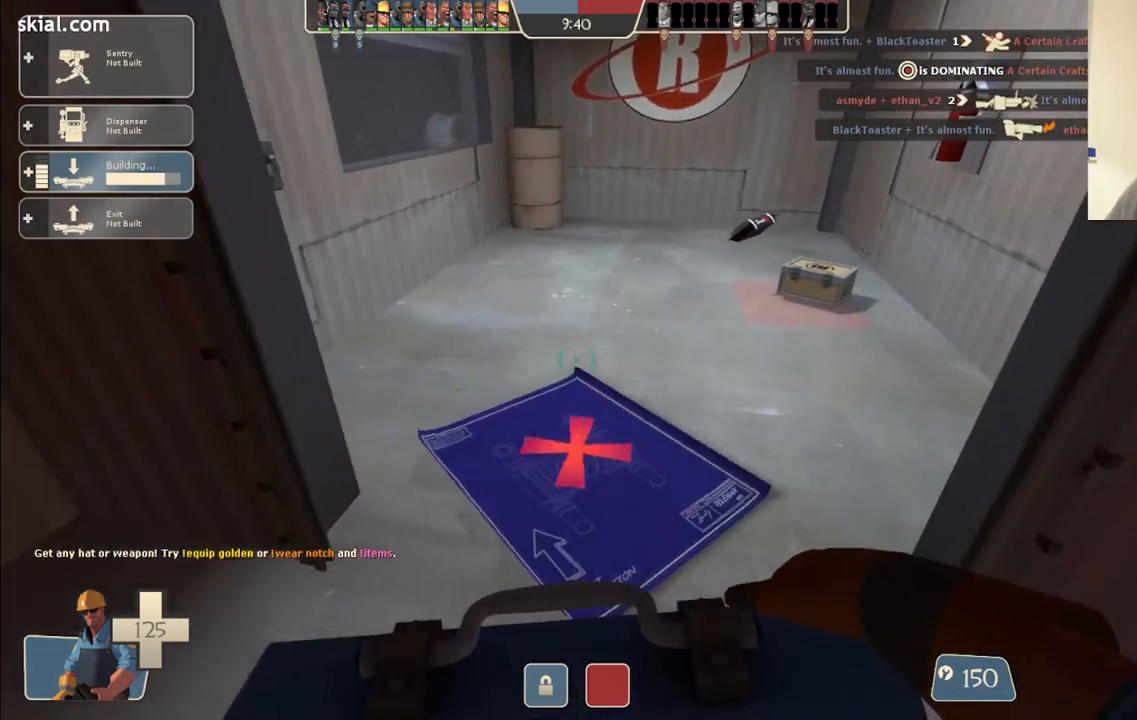
{"buttons": ["R2"], "left_stick": "up-right", "right_stick": "center", "events": [[67, "L2", "up"], [83, "left_stick", "center"], [133, "left_stick", "left"], [367, "left_stick", "up"], [450, "left_stick", "up-right"], [467, "R2", "down"]]}
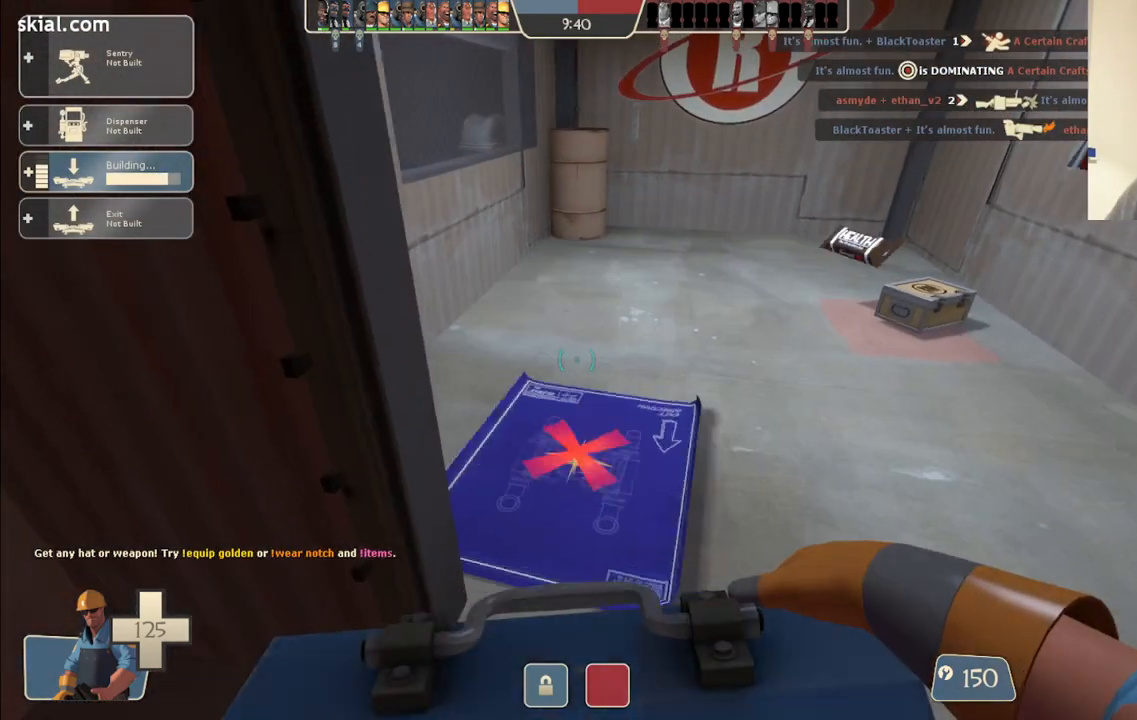
{"buttons": [], "left_stick": "up-right", "right_stick": "center", "events": [[117, "R2", "up"], [117, "left_stick", "up"], [283, "left_stick", "up-right"]]}
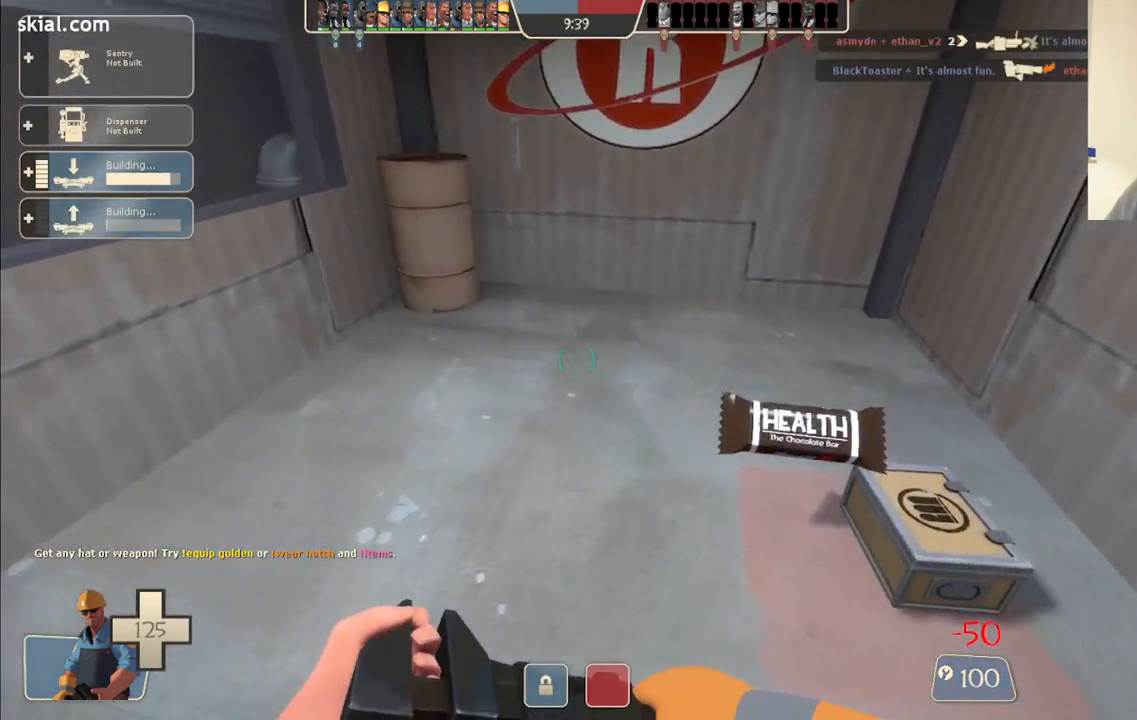
{"buttons": [], "left_stick": "up", "right_stick": "left", "events": [[200, "left_stick", "up"], [217, "right_stick", "left"]]}
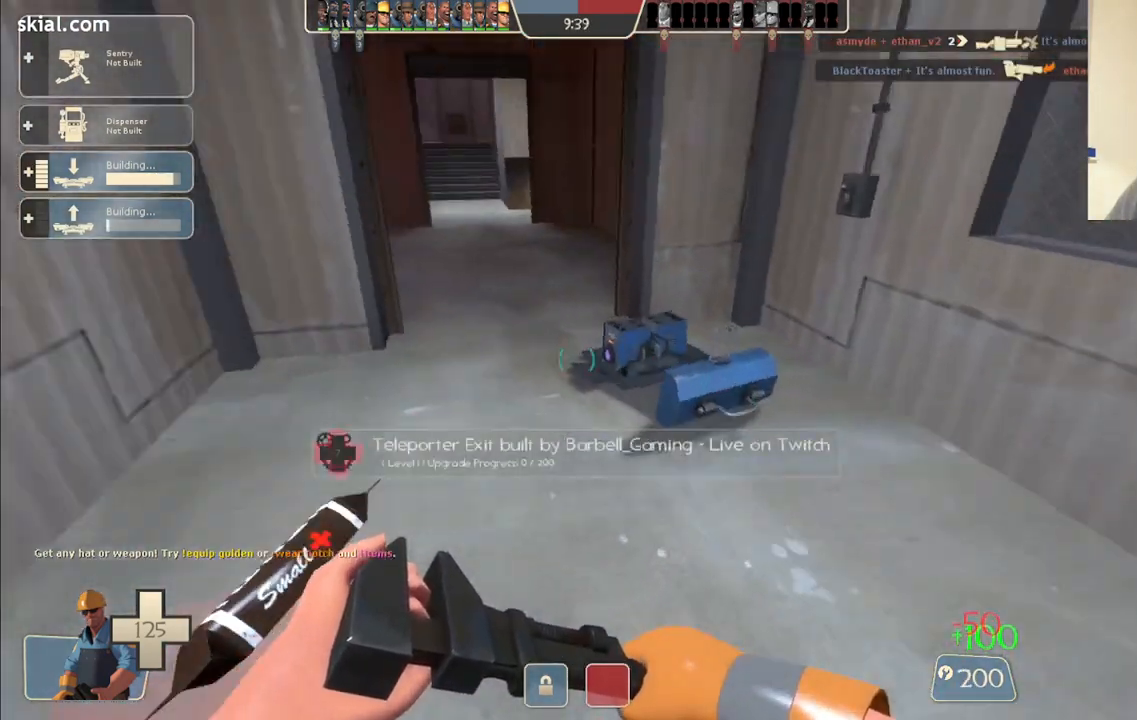
{"buttons": ["R2"], "left_stick": "right", "right_stick": "center", "events": [[117, "right_stick", "center"], [217, "left_stick", "center"], [283, "DPAD_LEFT", "down"], [367, "DPAD_LEFT", "up"], [450, "R2", "down"], [467, "left_stick", "right"]]}
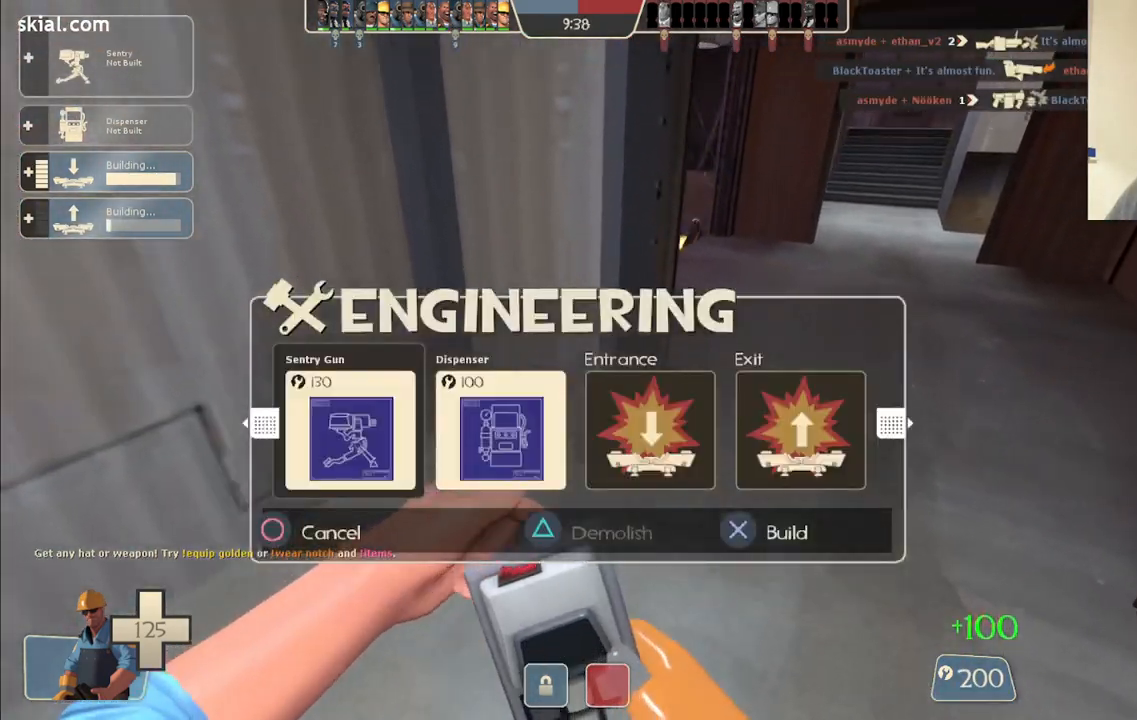
{"buttons": [], "left_stick": "up", "right_stick": "center", "events": [[83, "R2", "up"], [117, "left_stick", "up"]]}
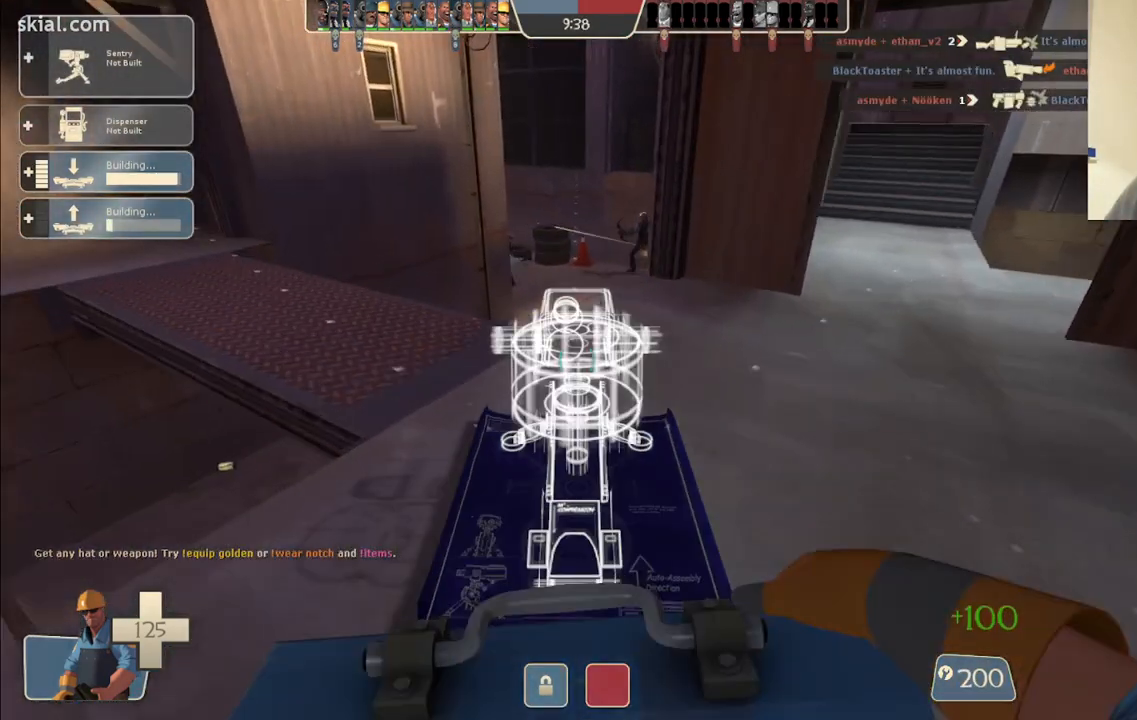
{"buttons": [], "left_stick": "up-left", "right_stick": "center", "events": [[133, "left_stick", "up-left"]]}
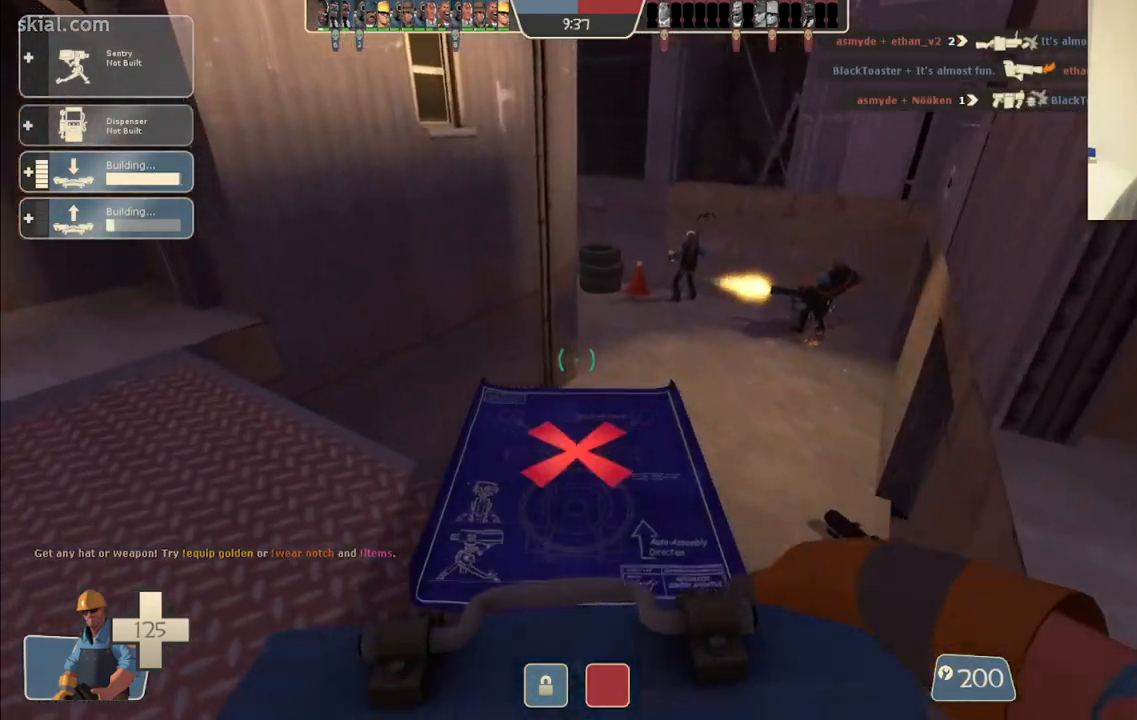
{"buttons": [], "left_stick": "left", "right_stick": "right", "events": [[350, "left_stick", "left"], [383, "right_stick", "right"]]}